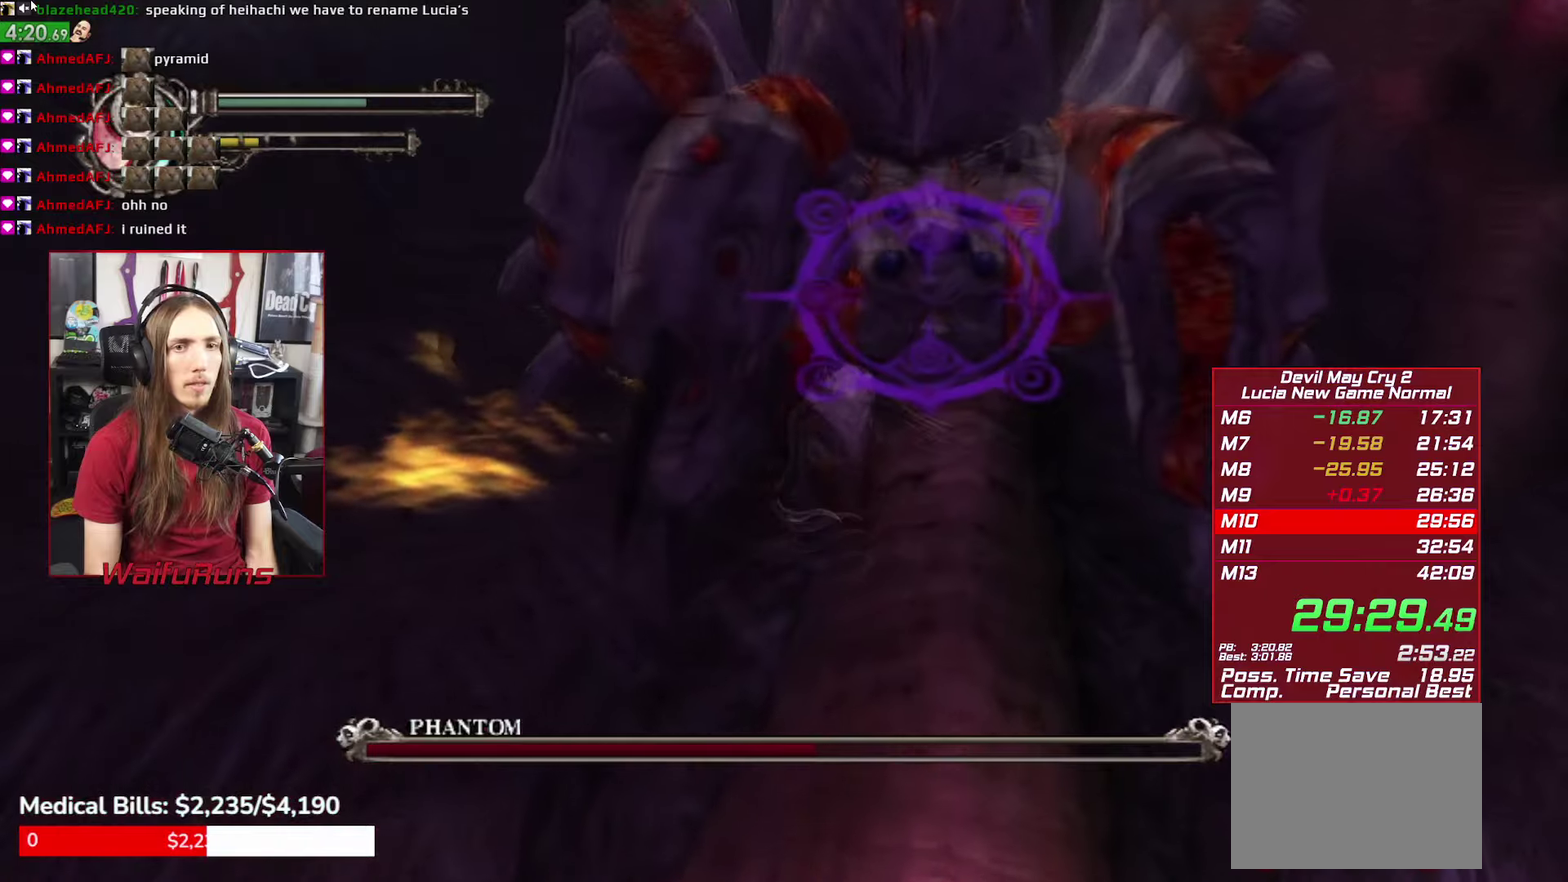
Gameplay with a controller (Xbox layout); each line is a JSON object with the inputs held at the frame after it. This overlay highlights the sticks when they move; stick clicks (L3 R3) are not distinguishable. Not read: HOME L3 R3.
{"buttons": [], "left_stick": "up", "right_stick": "center"}
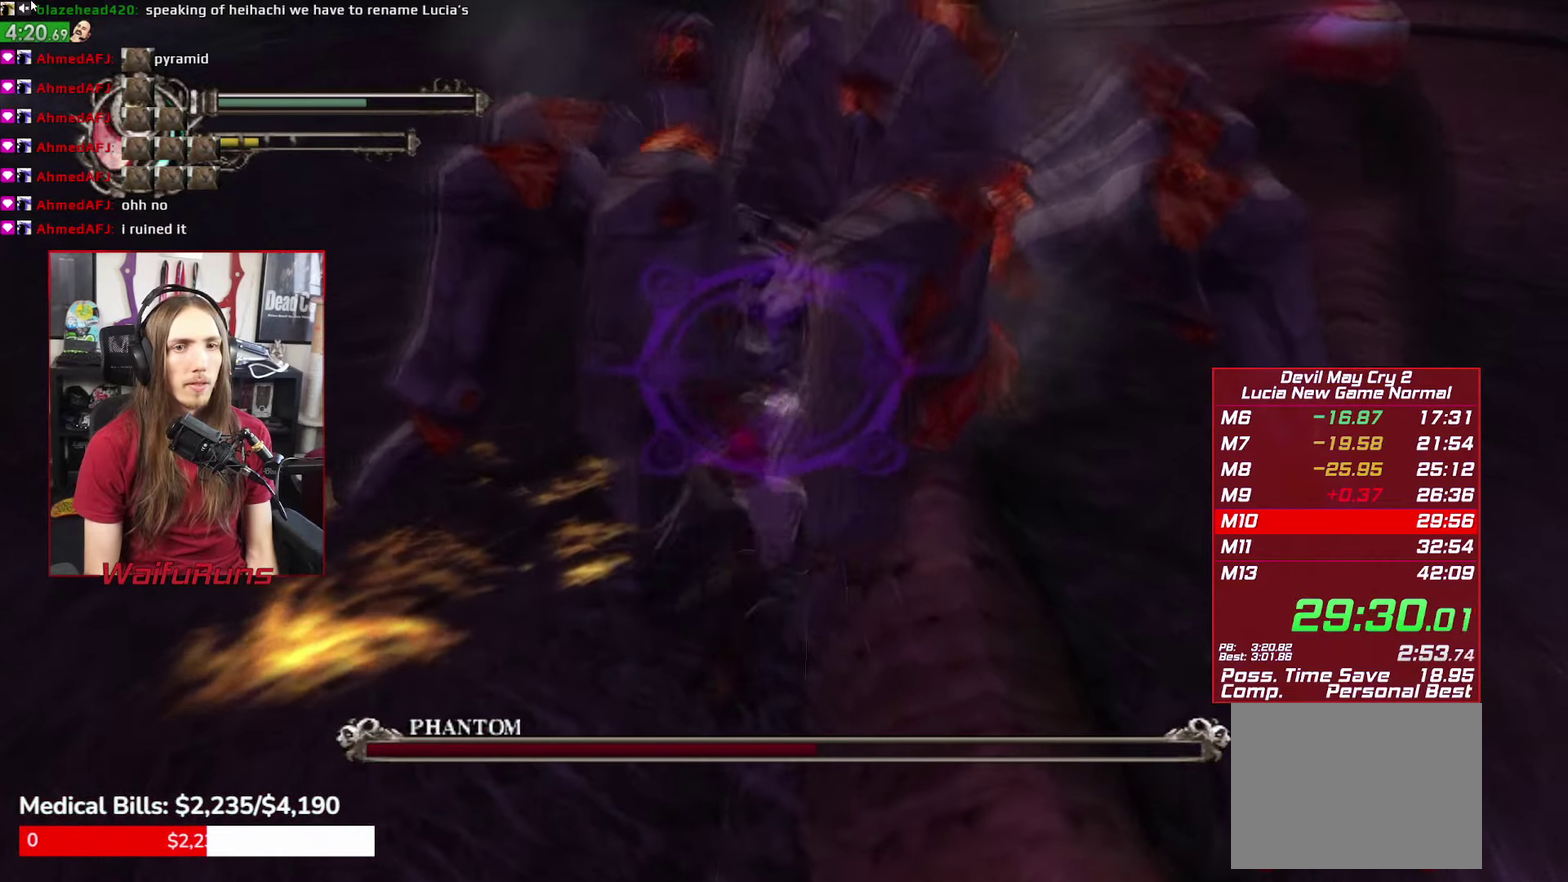
{"buttons": [], "left_stick": "up", "right_stick": "center"}
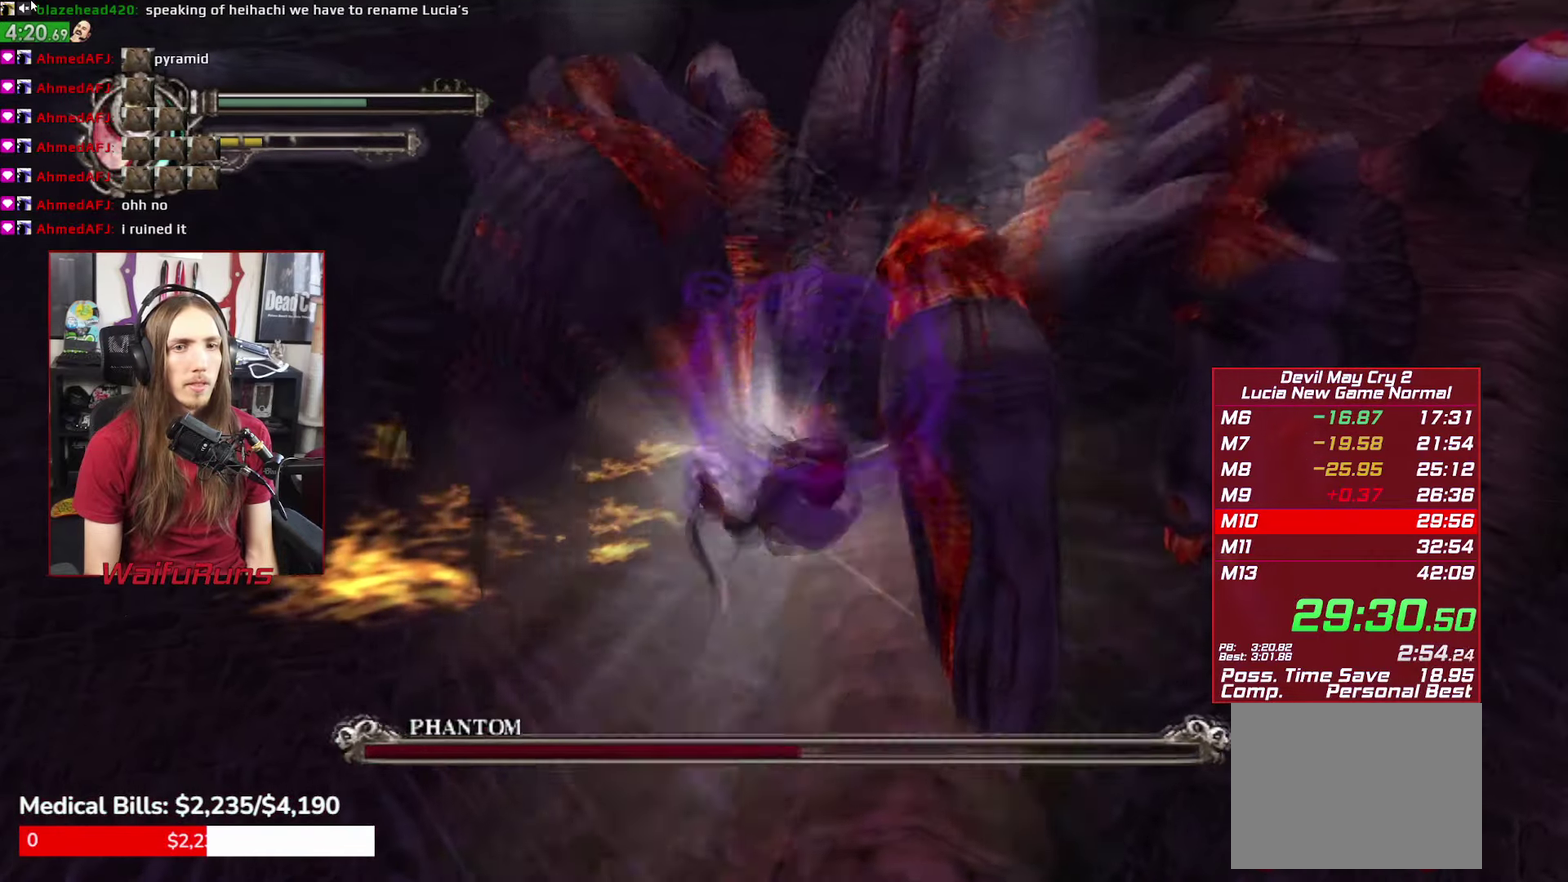
{"buttons": ["Y", "R1"], "left_stick": "up", "right_stick": "center"}
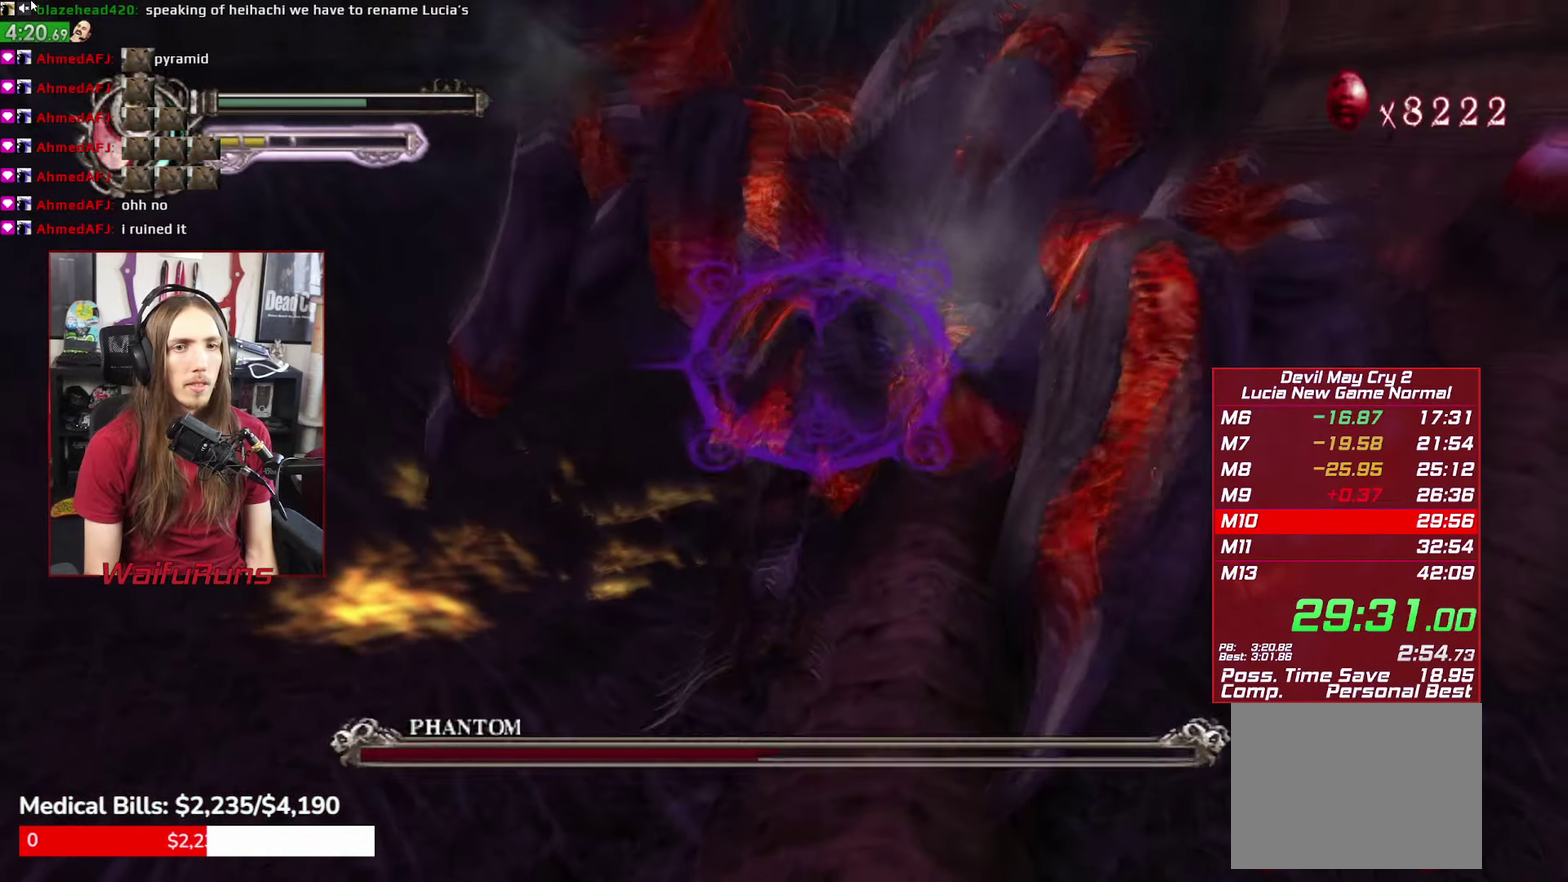
{"buttons": [], "left_stick": "up-right", "right_stick": "center"}